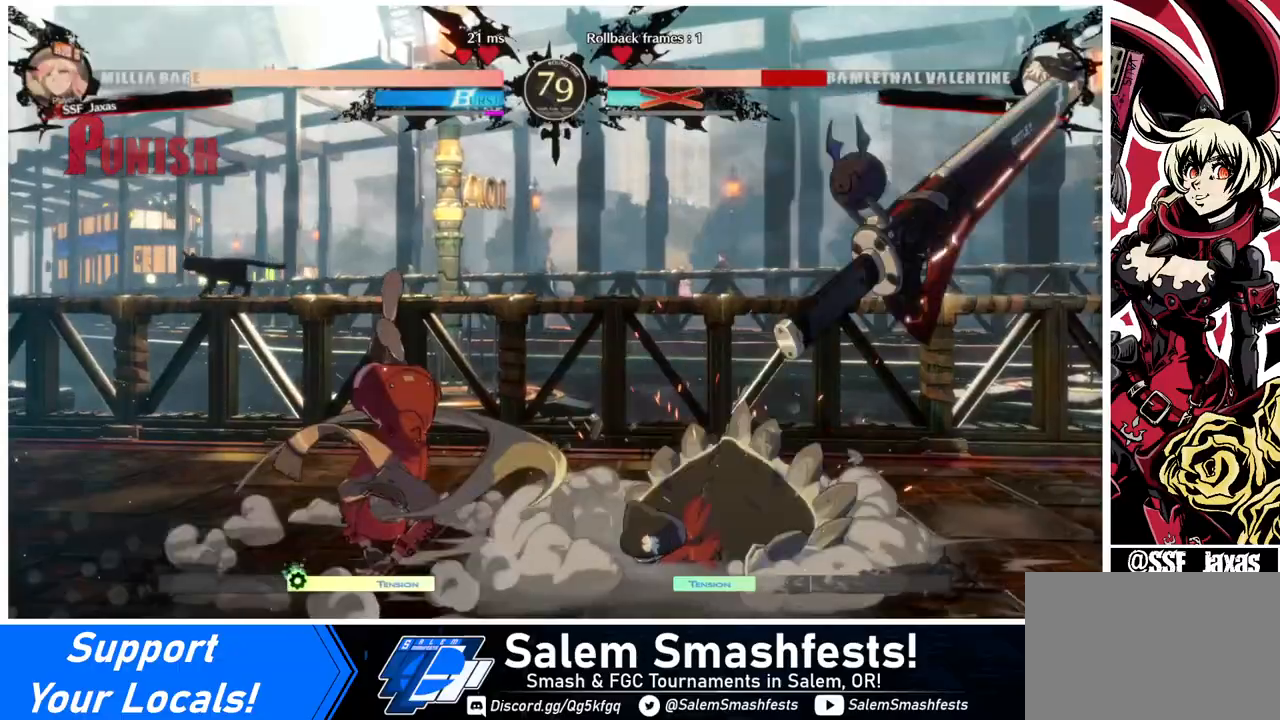
Gameplay with a controller (arcade stick); each line is a JSON object with the inputs held at the frame after it. "events" lists button and stick changes between this image and that frame as [ms after this image, input, new state], when the widget could be followed in between. Not read: L3 R3 other_buttons.
{"buttons": ["DPAD_LEFT"], "events": []}
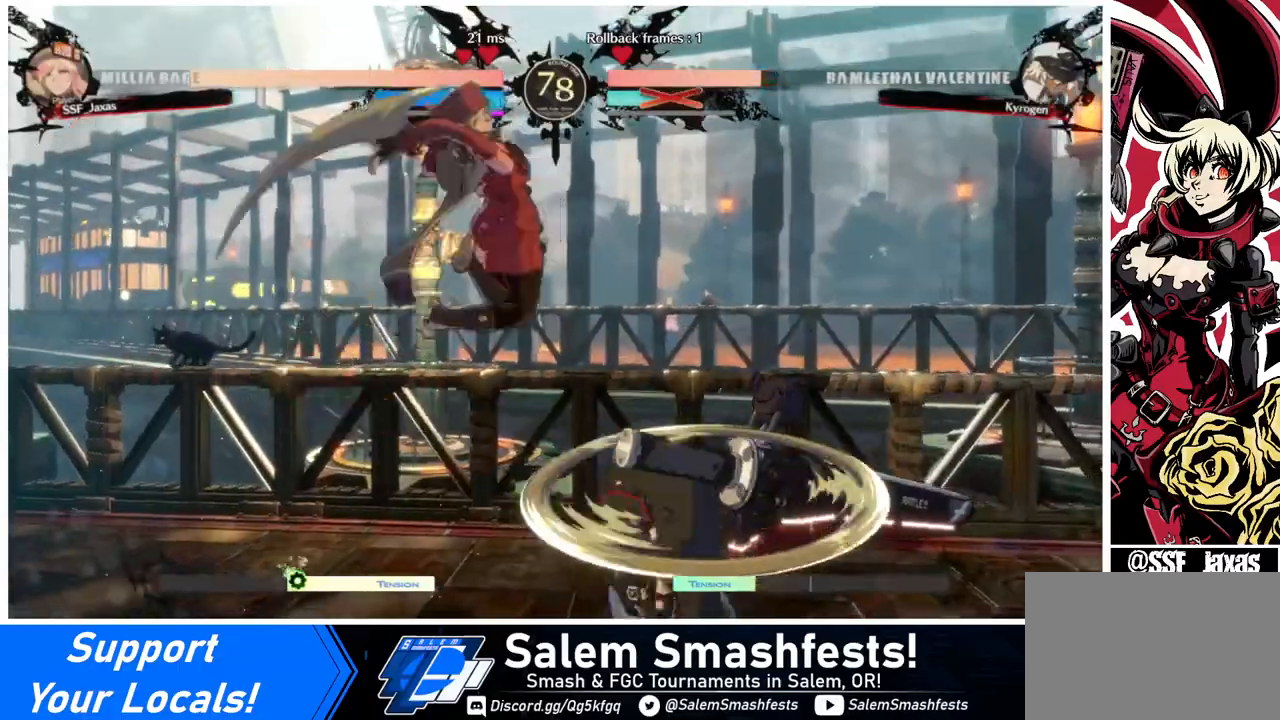
{"buttons": [], "events": [[120, "SQUARE", "down"], [200, "DPAD_LEFT", "up"], [240, "SQUARE", "up"], [320, "L1", "down"], [480, "L1", "up"]]}
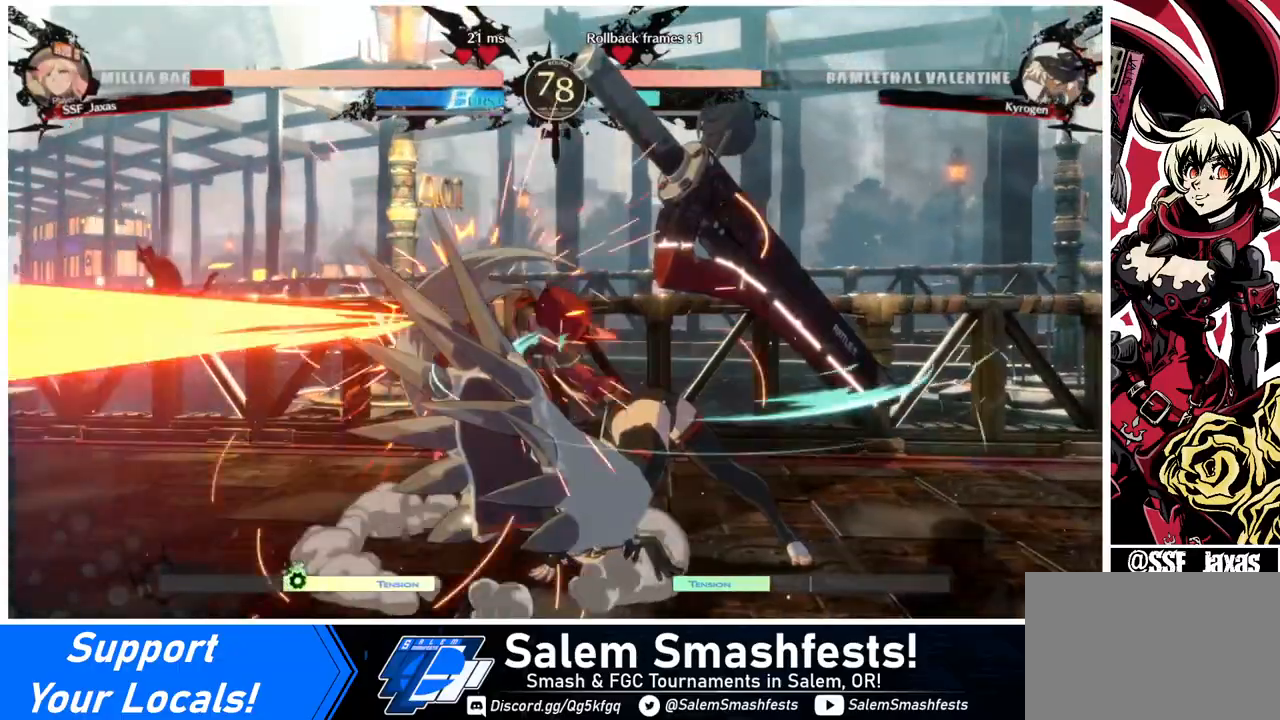
{"buttons": ["DPAD_DOWN", "DPAD_LEFT"], "events": [[160, "DPAD_RIGHT", "down"], [240, "DPAD_RIGHT", "up"], [360, "DPAD_RIGHT", "down"], [400, "DPAD_LEFT", "down"], [400, "DPAD_RIGHT", "up"], [480, "DPAD_DOWN", "down"]]}
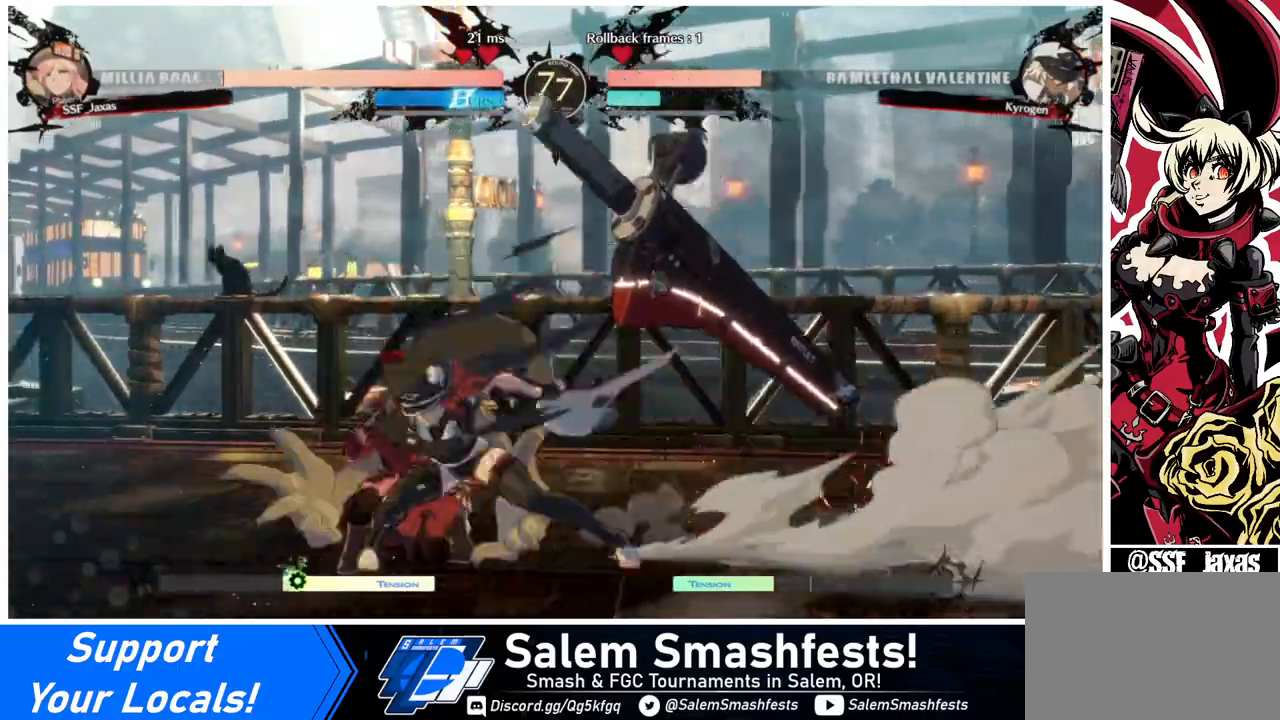
{"buttons": ["DPAD_DOWN", "DPAD_LEFT"], "events": []}
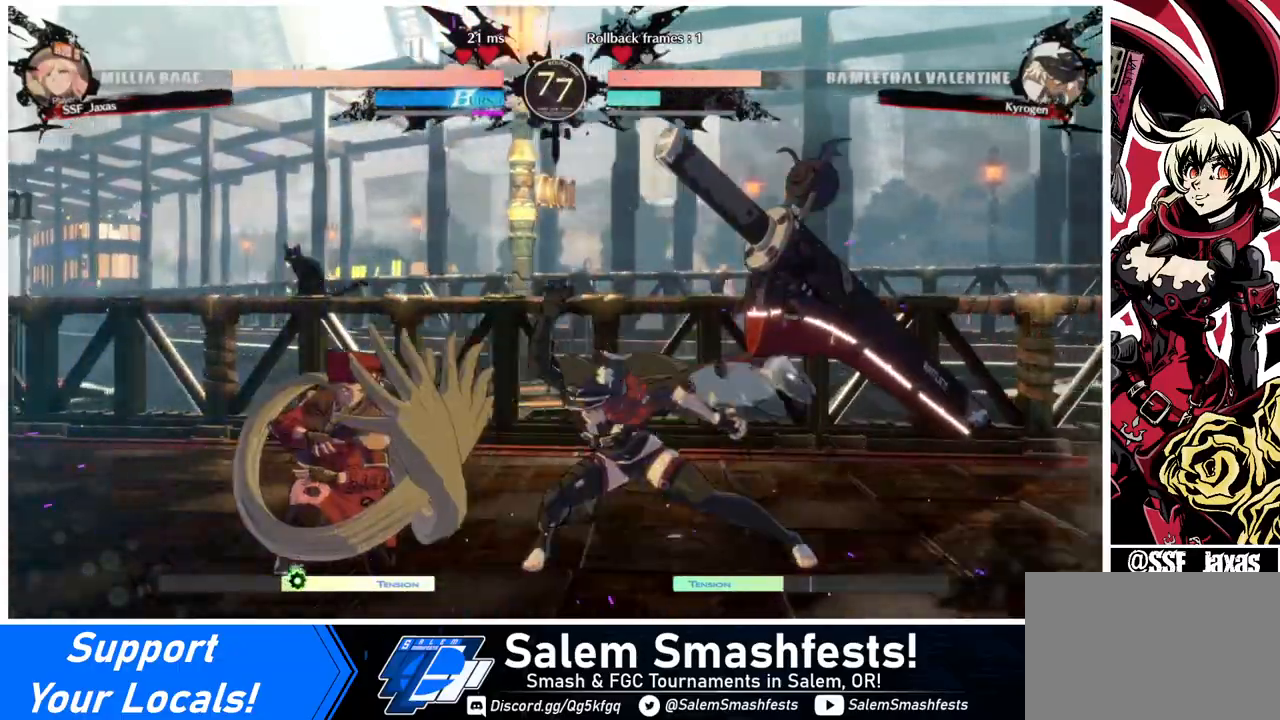
{"buttons": [], "events": [[120, "DPAD_LEFT", "up"], [160, "SQUARE", "down"], [240, "SQUARE", "up"], [360, "R2", "down"], [480, "DPAD_DOWN", "up"], [520, "R2", "up"]]}
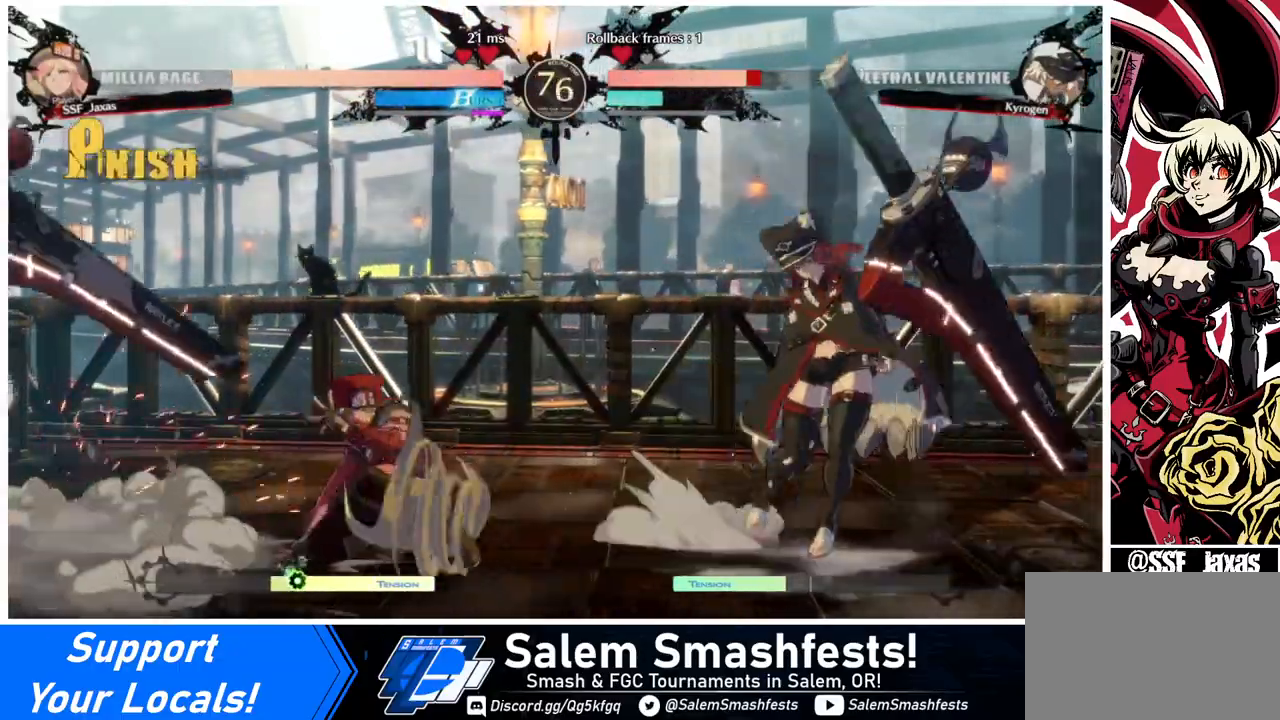
{"buttons": ["DPAD_LEFT"], "events": [[120, "DPAD_DOWN", "down"], [160, "DPAD_RIGHT", "down"], [280, "DPAD_DOWN", "up"], [280, "R1", "down"], [320, "DPAD_RIGHT", "up"], [360, "R1", "up"], [400, "DPAD_LEFT", "down"]]}
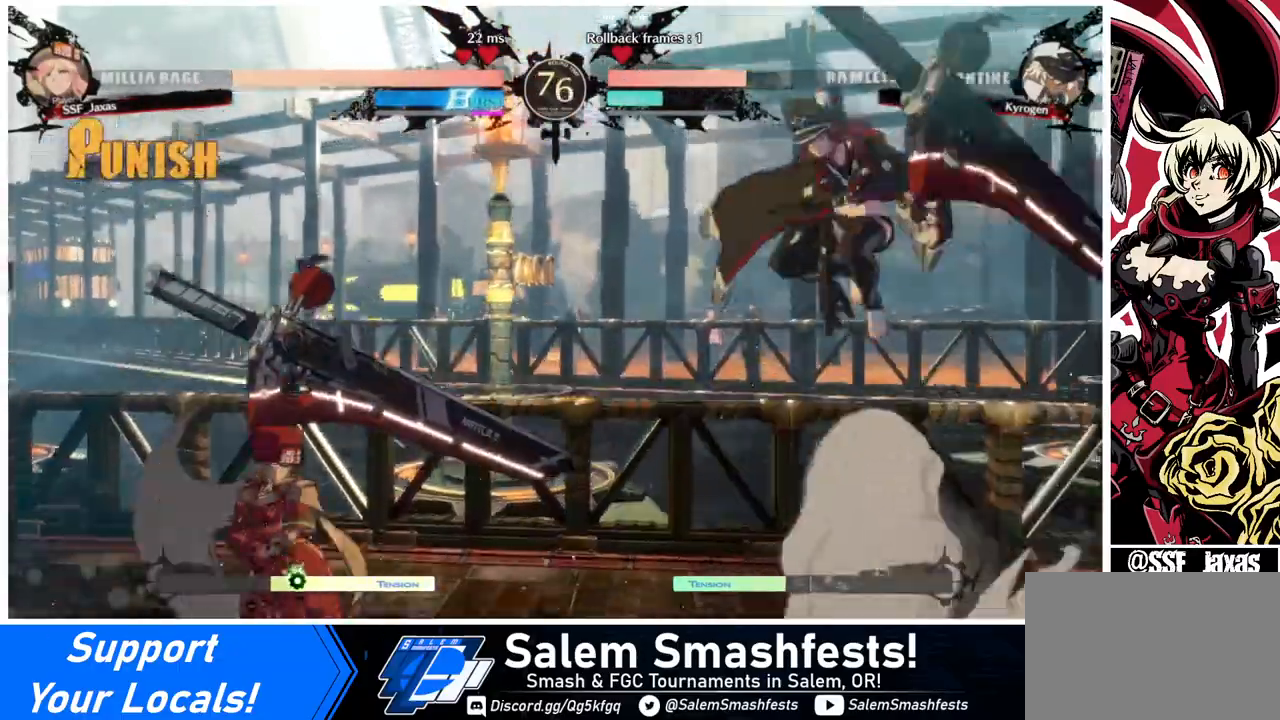
{"buttons": ["DPAD_LEFT"], "events": [[120, "DPAD_LEFT", "up"], [160, "DPAD_RIGHT", "down"], [200, "DPAD_RIGHT", "up"], [280, "DPAD_RIGHT", "down"], [400, "DPAD_LEFT", "down"], [400, "DPAD_RIGHT", "up"], [400, "DPAD_UP", "down"], [480, "DPAD_UP", "up"]]}
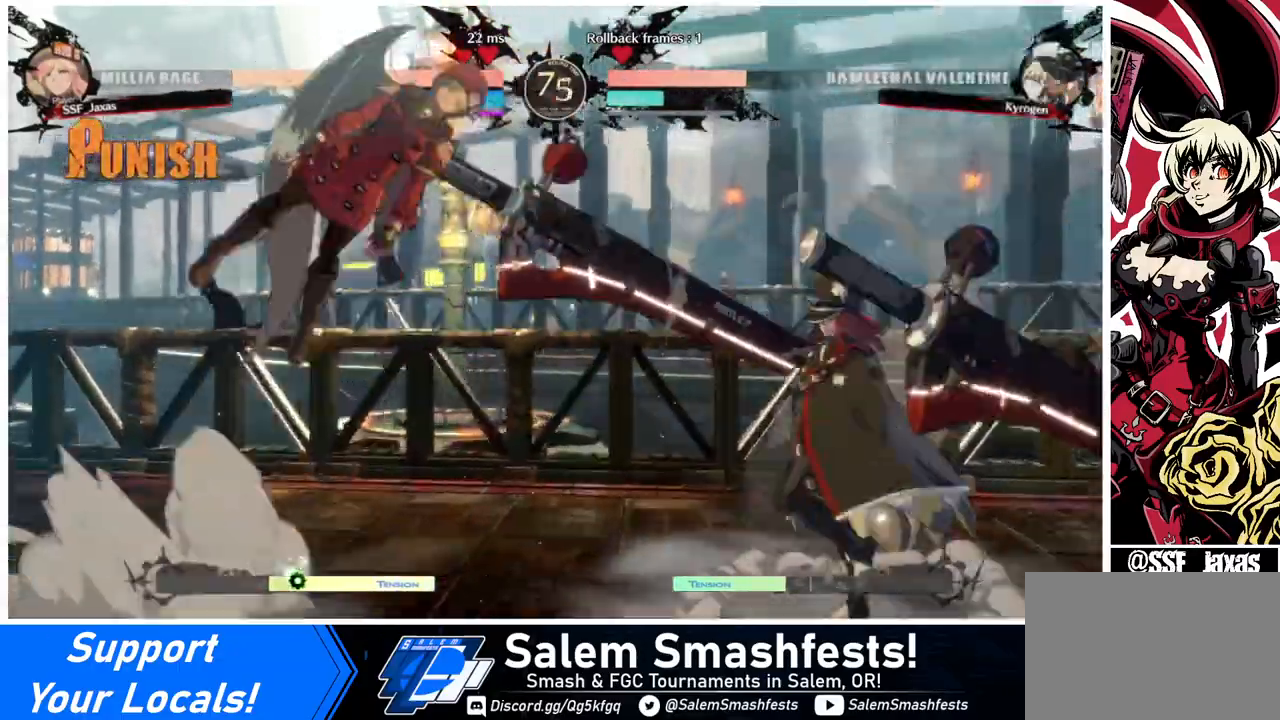
{"buttons": [], "events": [[120, "DPAD_LEFT", "up"], [320, "TRIANGLE", "down"], [480, "TRIANGLE", "up"]]}
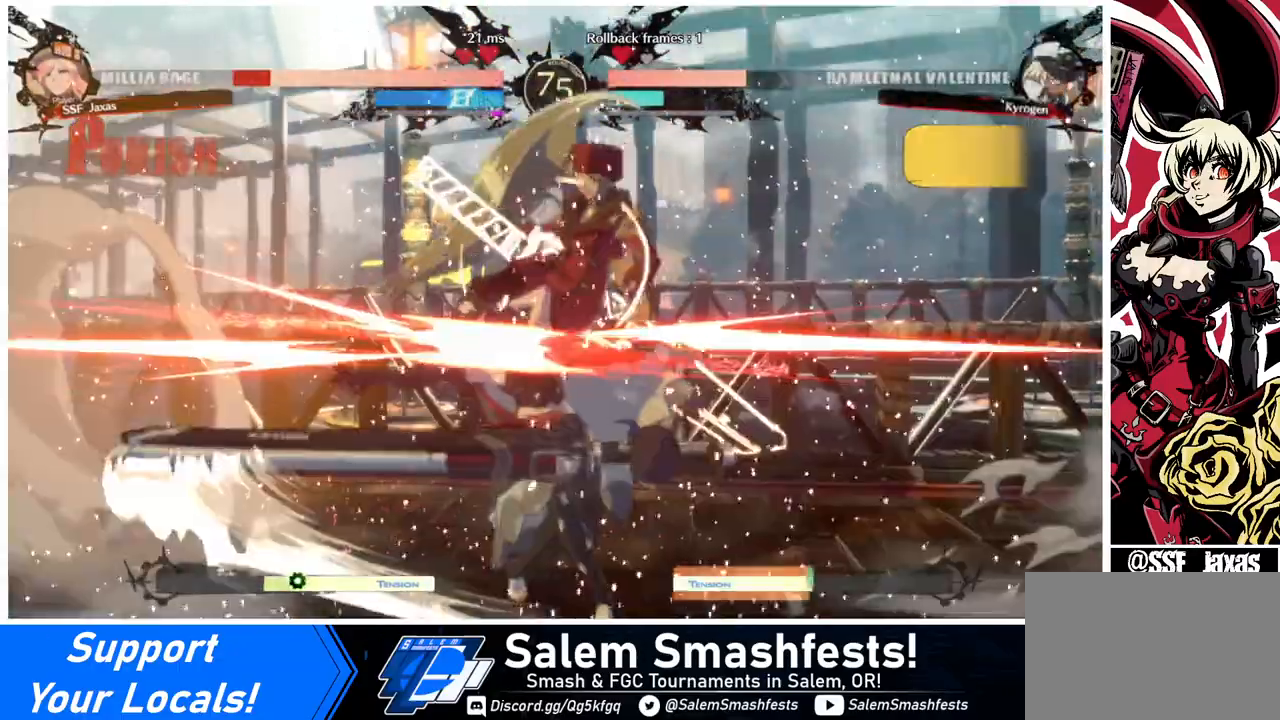
{"buttons": [], "events": [[200, "DPAD_DOWN", "down"], [400, "DPAD_DOWN", "up"]]}
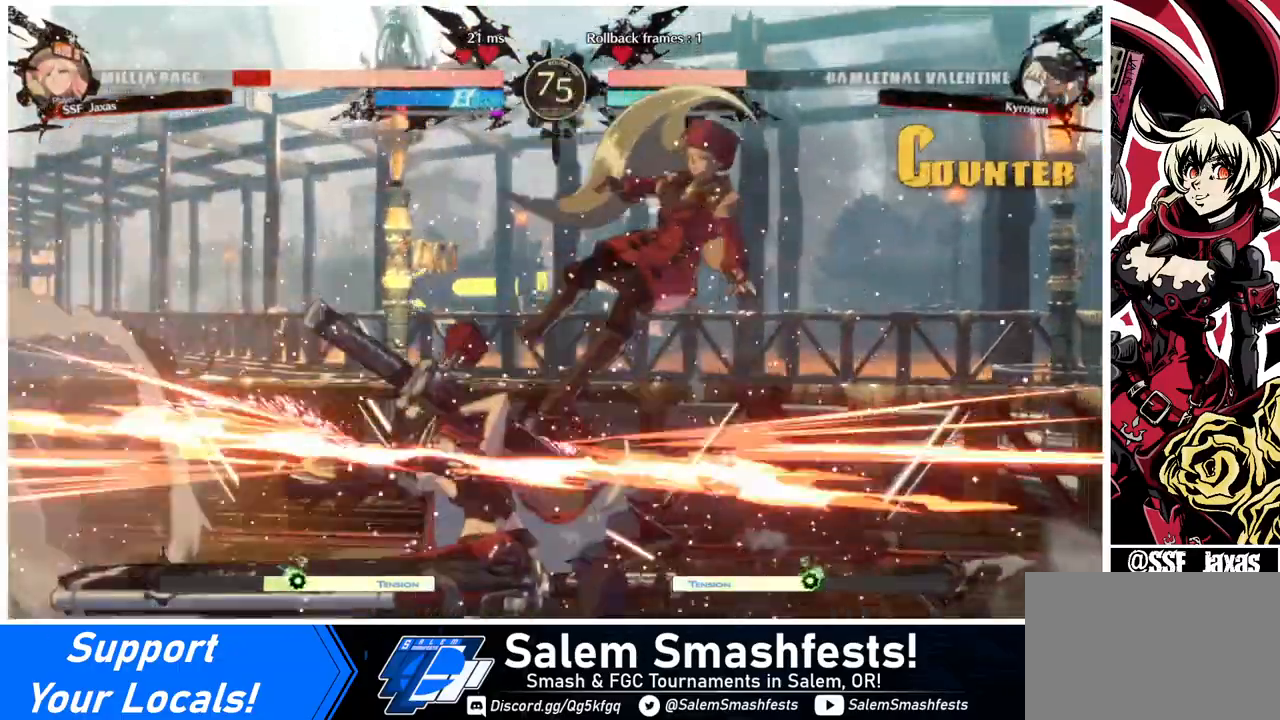
{"buttons": ["DPAD_RIGHT"], "events": [[40, "DPAD_RIGHT", "down"]]}
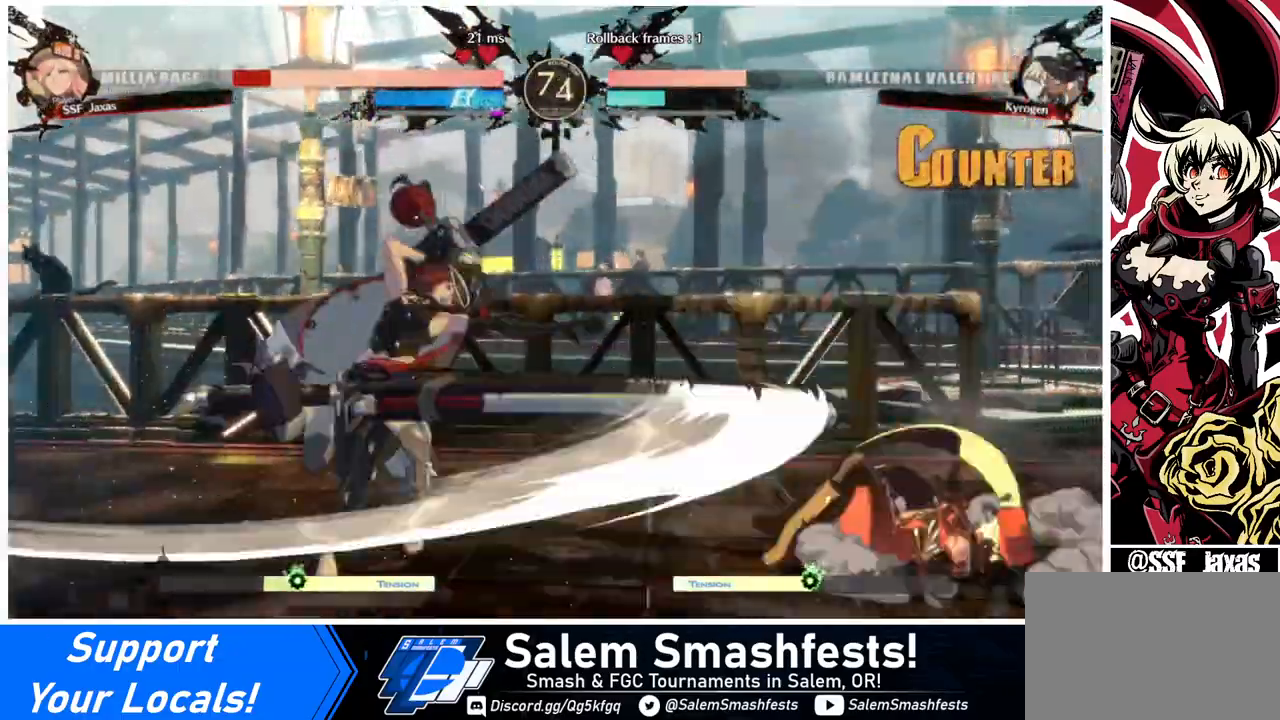
{"buttons": [], "events": [[40, "SQUARE", "down"], [200, "SQUARE", "up"], [400, "DPAD_LEFT", "down"], [400, "DPAD_RIGHT", "up"], [440, "DPAD_LEFT", "up"]]}
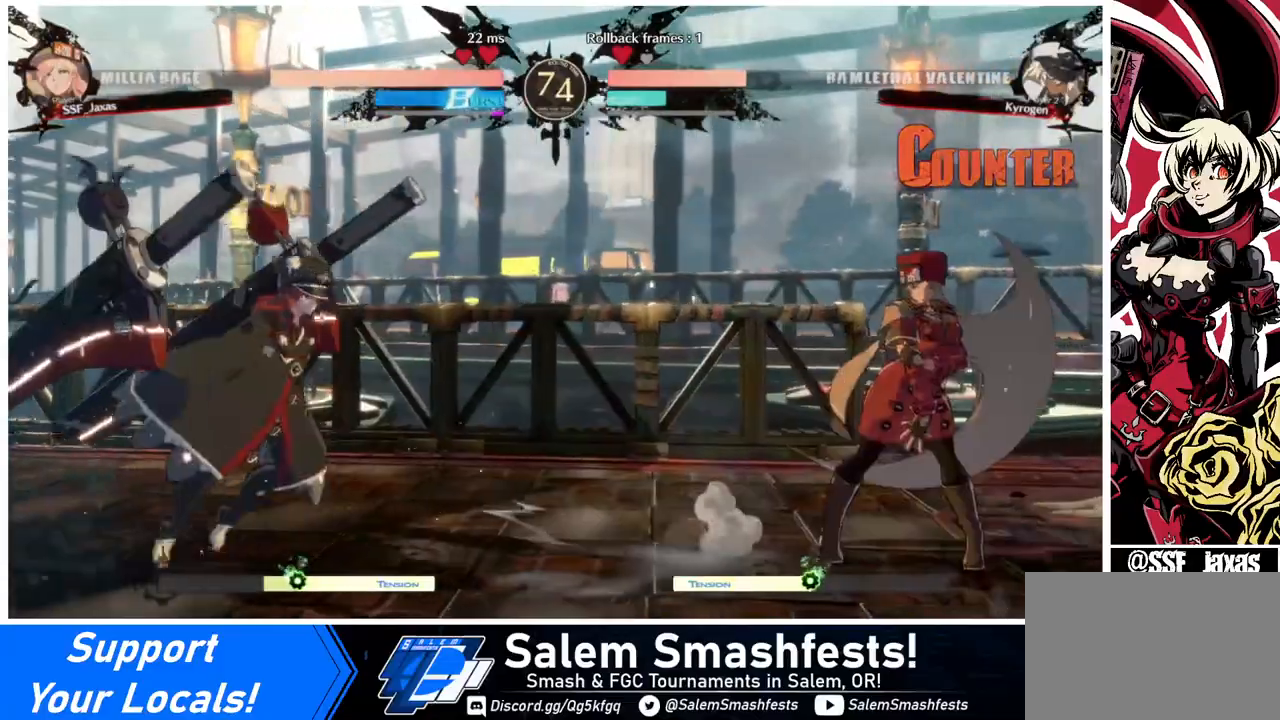
{"buttons": ["DPAD_RIGHT"], "events": [[40, "DPAD_LEFT", "down"], [80, "DPAD_DOWN", "down"], [80, "DPAD_LEFT", "up"], [80, "DPAD_RIGHT", "down"], [80, "SQUARE", "down"], [120, "SQUARE", "up"], [200, "DPAD_DOWN", "up"]]}
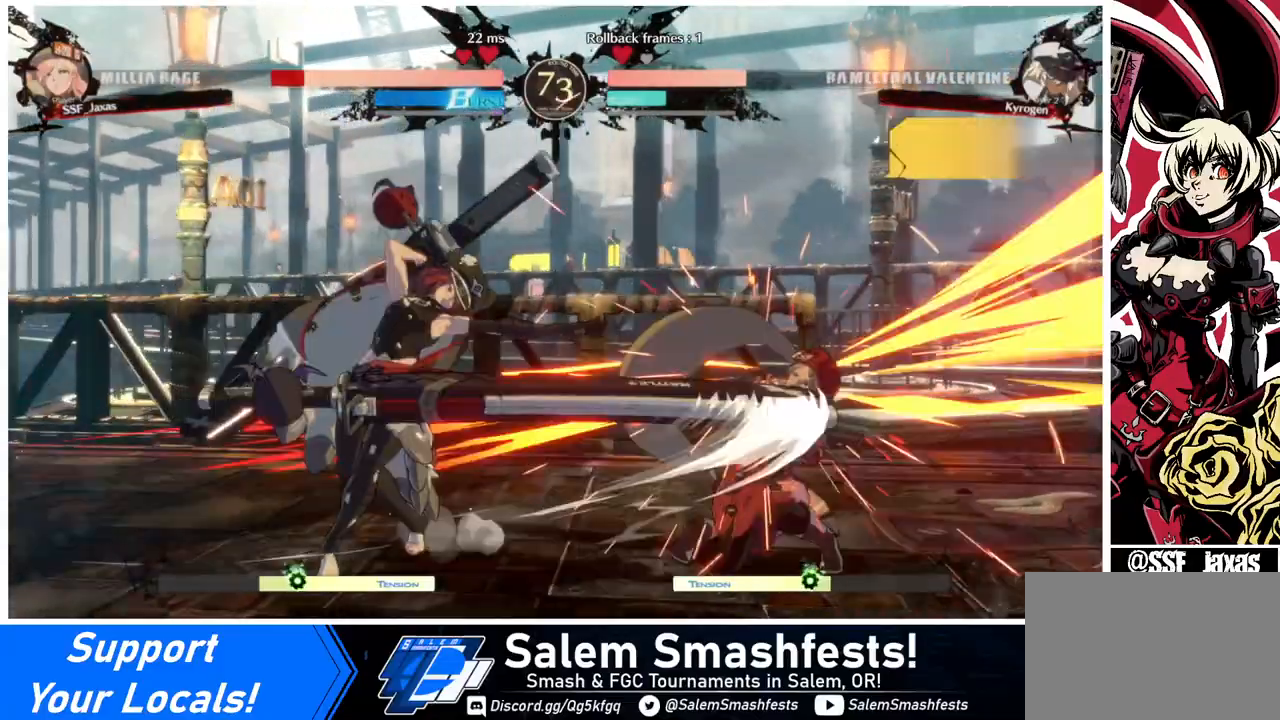
{"buttons": ["DPAD_DOWN", "DPAD_RIGHT"], "events": [[480, "DPAD_DOWN", "down"]]}
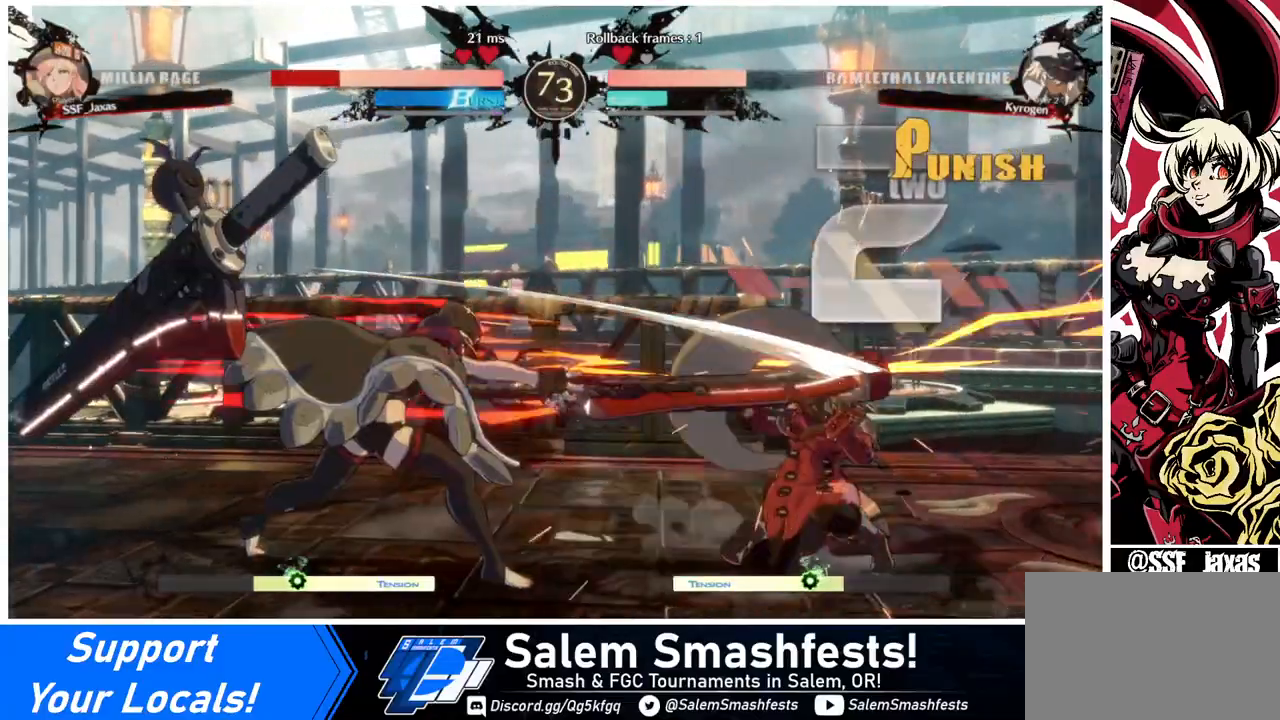
{"buttons": ["DPAD_DOWN", "DPAD_RIGHT"], "events": [[120, "DPAD_DOWN", "up"], [320, "DPAD_DOWN", "down"]]}
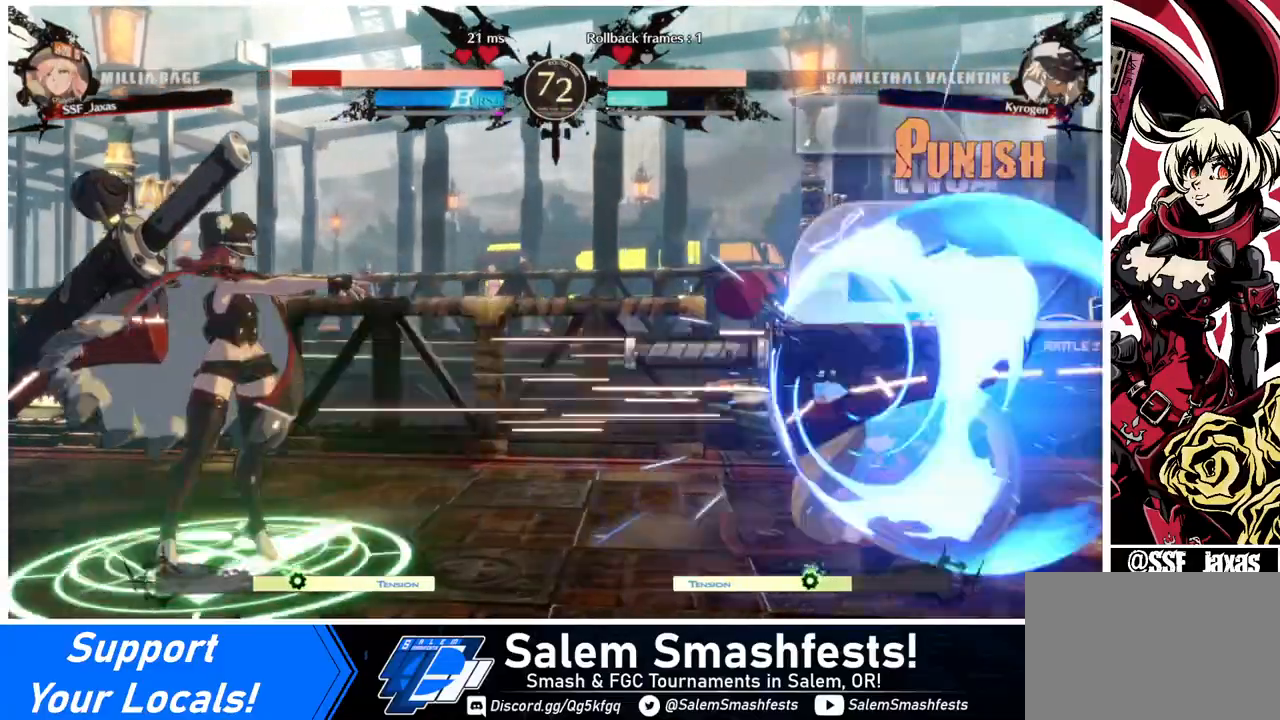
{"buttons": ["DPAD_LEFT"], "events": [[240, "DPAD_DOWN", "up"], [280, "DPAD_RIGHT", "up"], [360, "DPAD_LEFT", "down"], [400, "DPAD_LEFT", "up"], [440, "DPAD_LEFT", "down"]]}
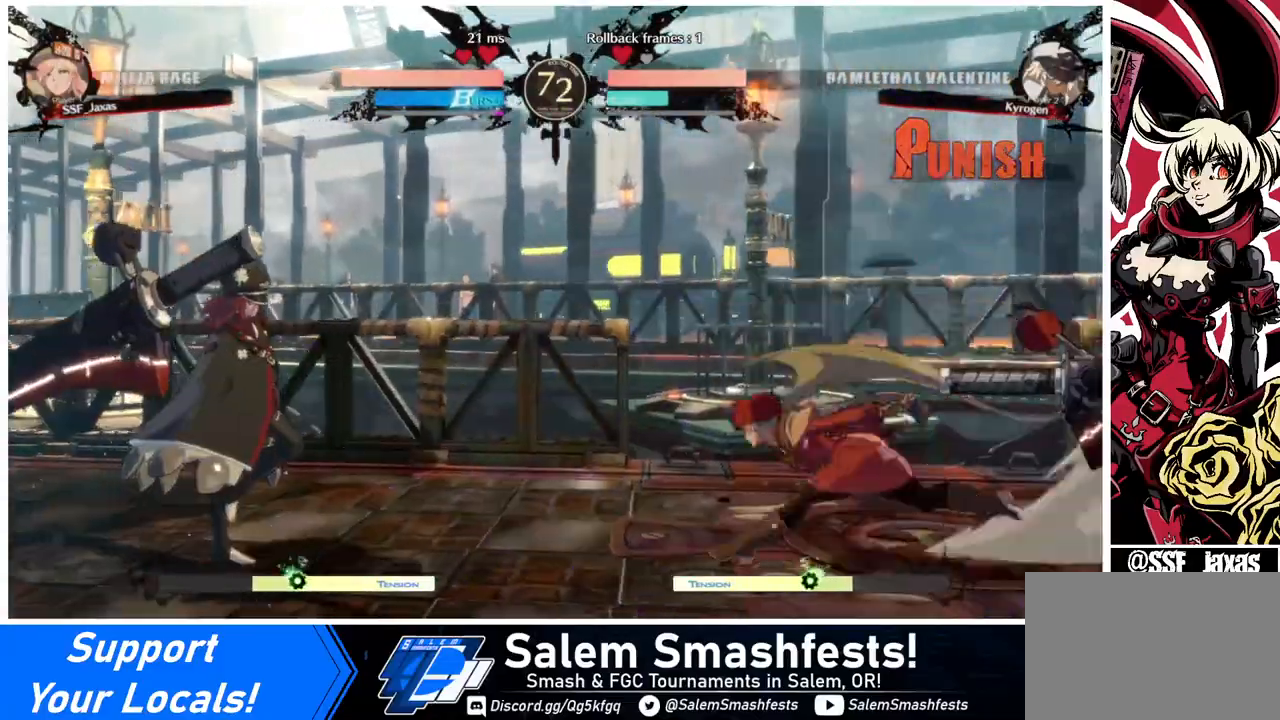
{"buttons": [], "events": [[80, "DPAD_LEFT", "up"], [80, "DPAD_UP", "down"], [240, "DPAD_UP", "up"], [280, "DPAD_RIGHT", "down"], [400, "DPAD_RIGHT", "up"]]}
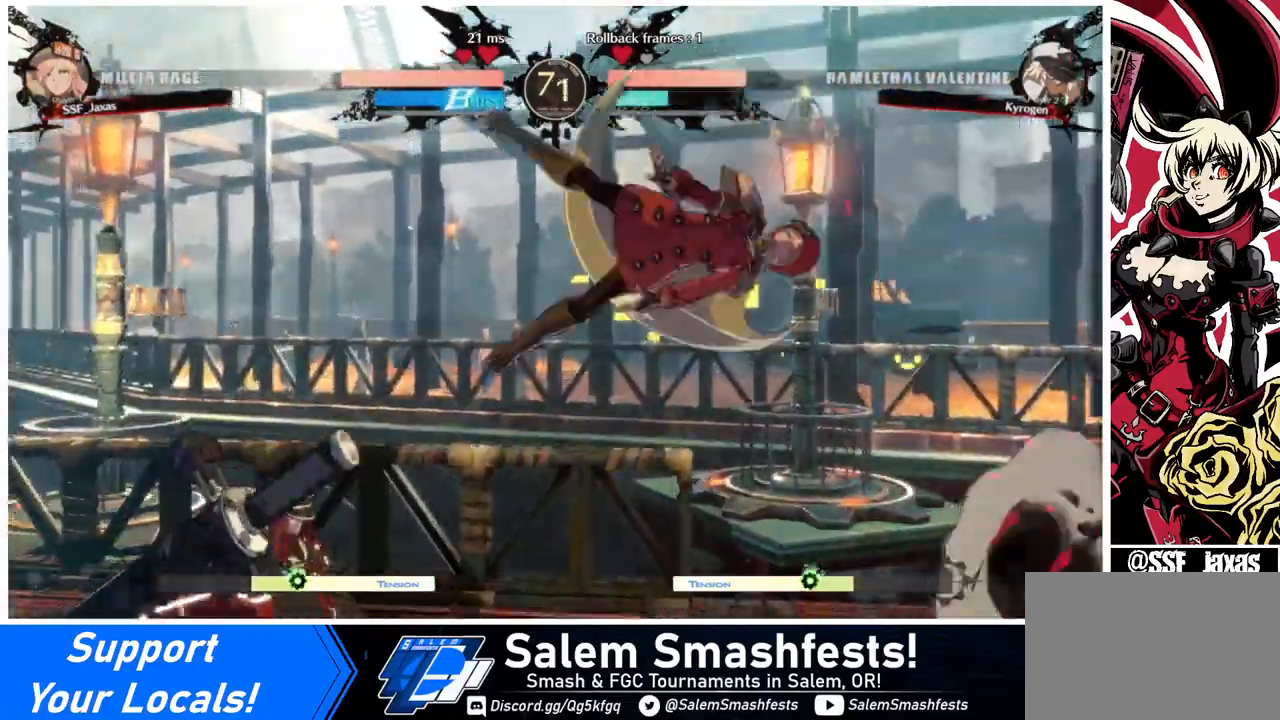
{"buttons": ["L1"], "events": [[120, "L1", "down"], [200, "L1", "up"], [440, "L1", "down"]]}
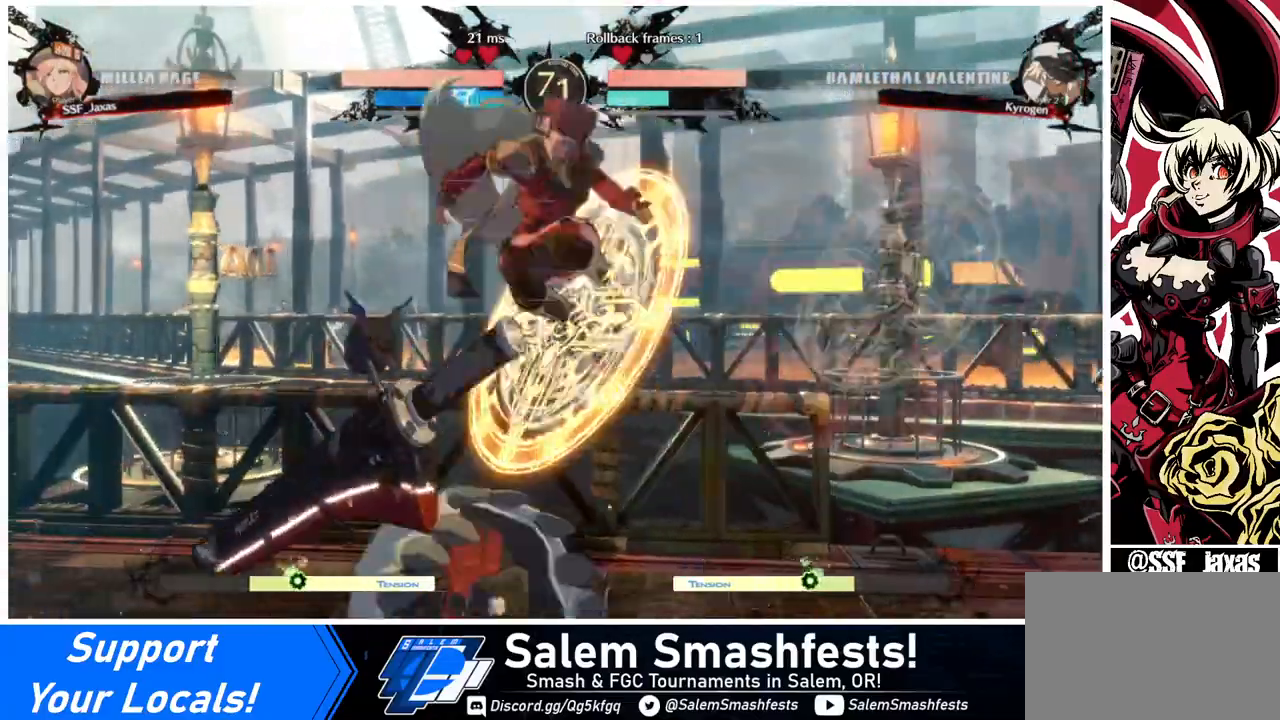
{"buttons": [], "events": [[80, "L1", "up"], [320, "R1", "down"], [480, "R1", "up"]]}
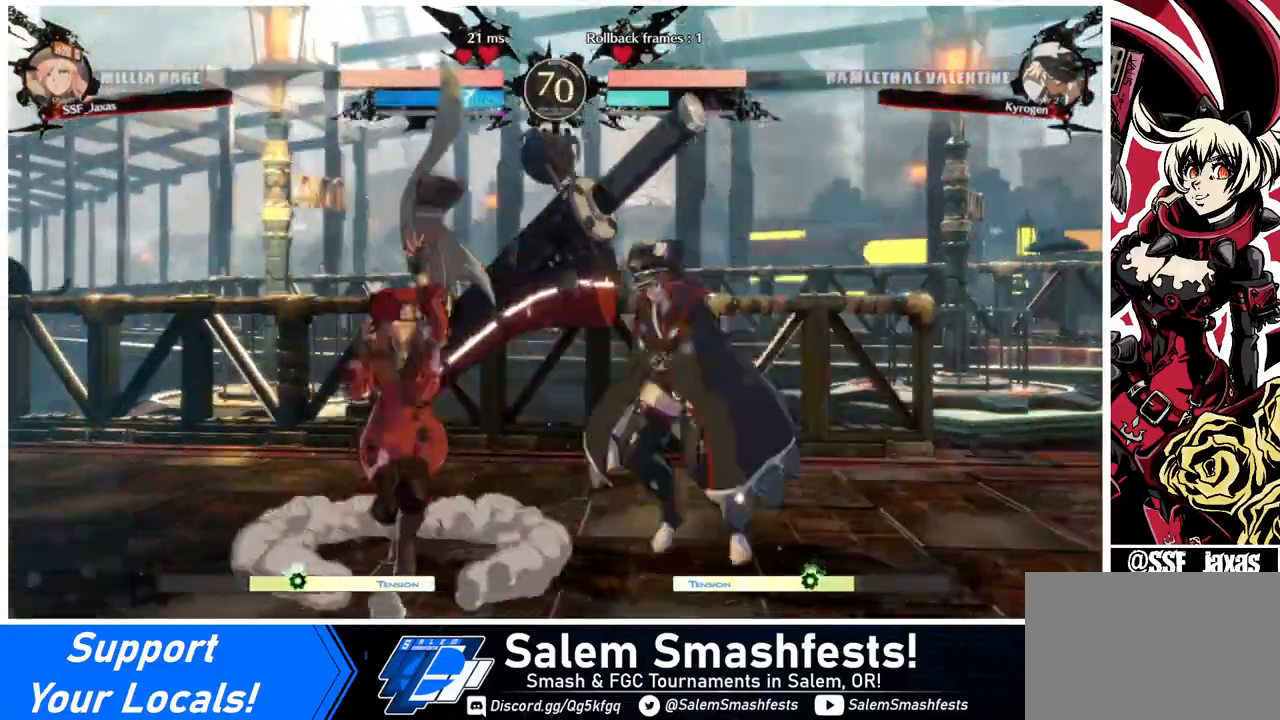
{"buttons": ["DPAD_RIGHT"], "events": [[200, "DPAD_RIGHT", "down"], [240, "DPAD_RIGHT", "up"], [360, "DPAD_RIGHT", "down"]]}
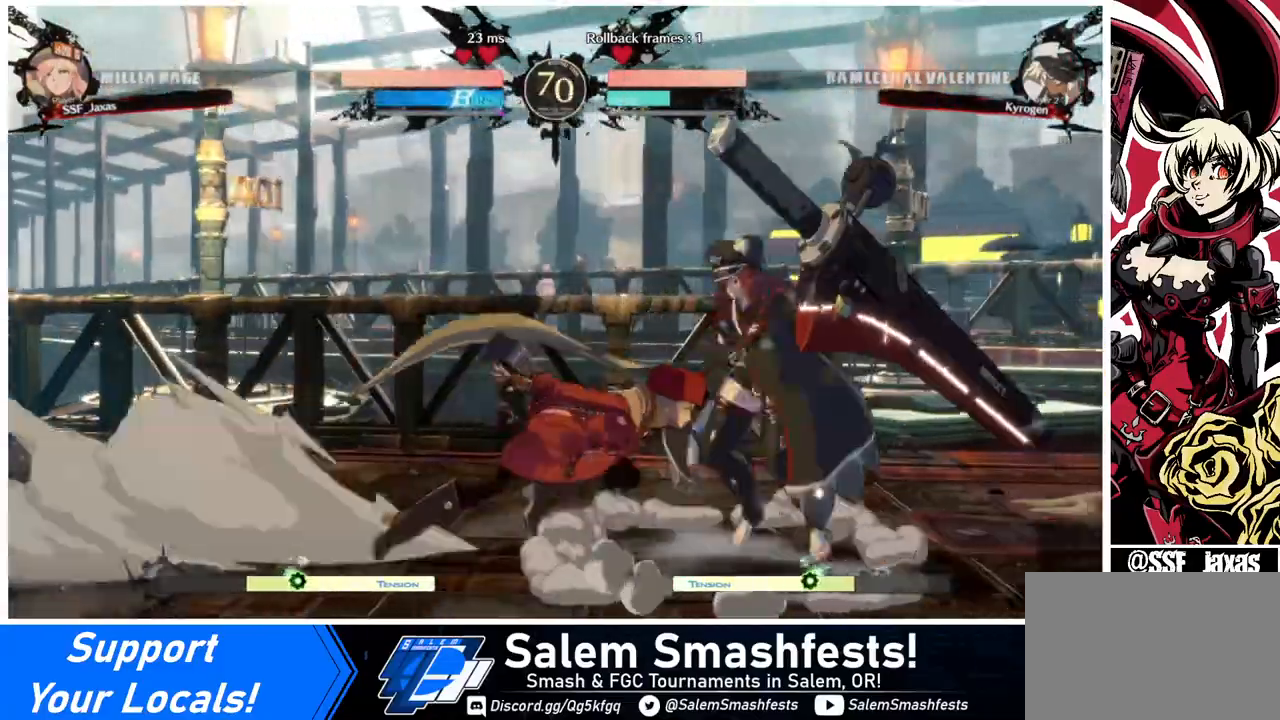
{"buttons": [], "events": [[40, "R2", "down"], [160, "R2", "up"], [240, "DPAD_RIGHT", "up"], [280, "CIRCLE", "down"], [360, "CIRCLE", "up"]]}
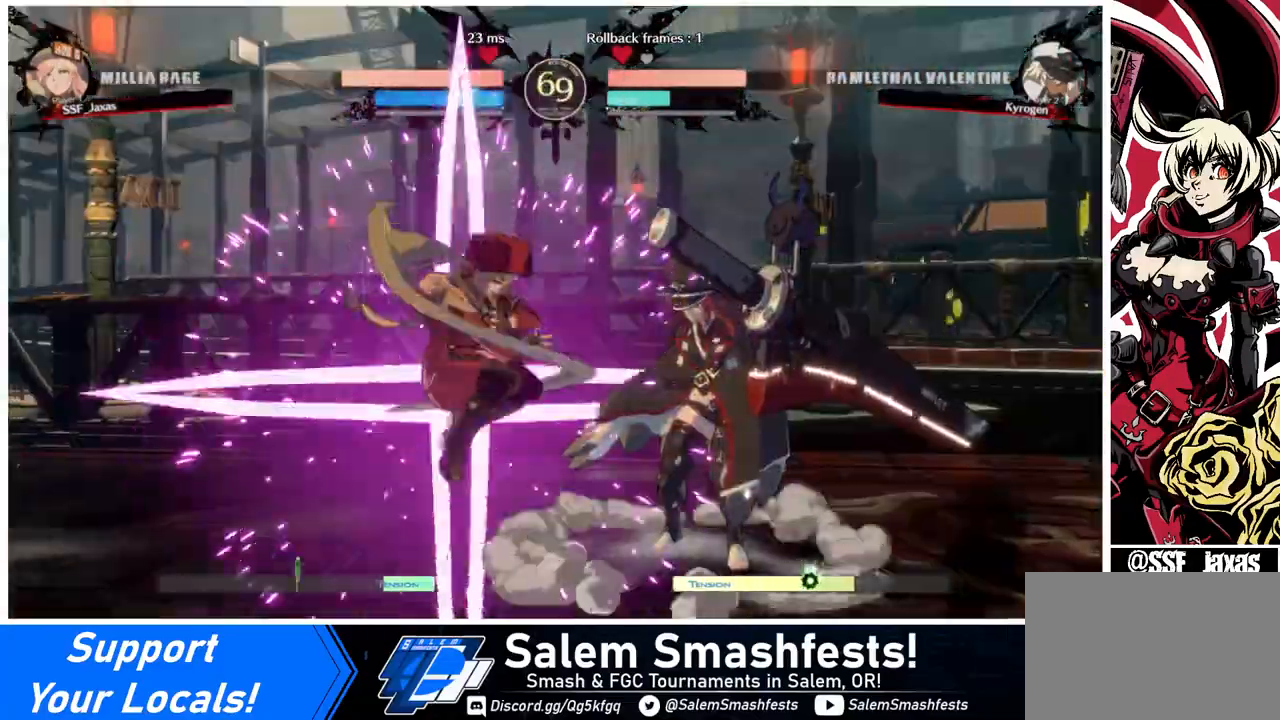
{"buttons": [], "events": []}
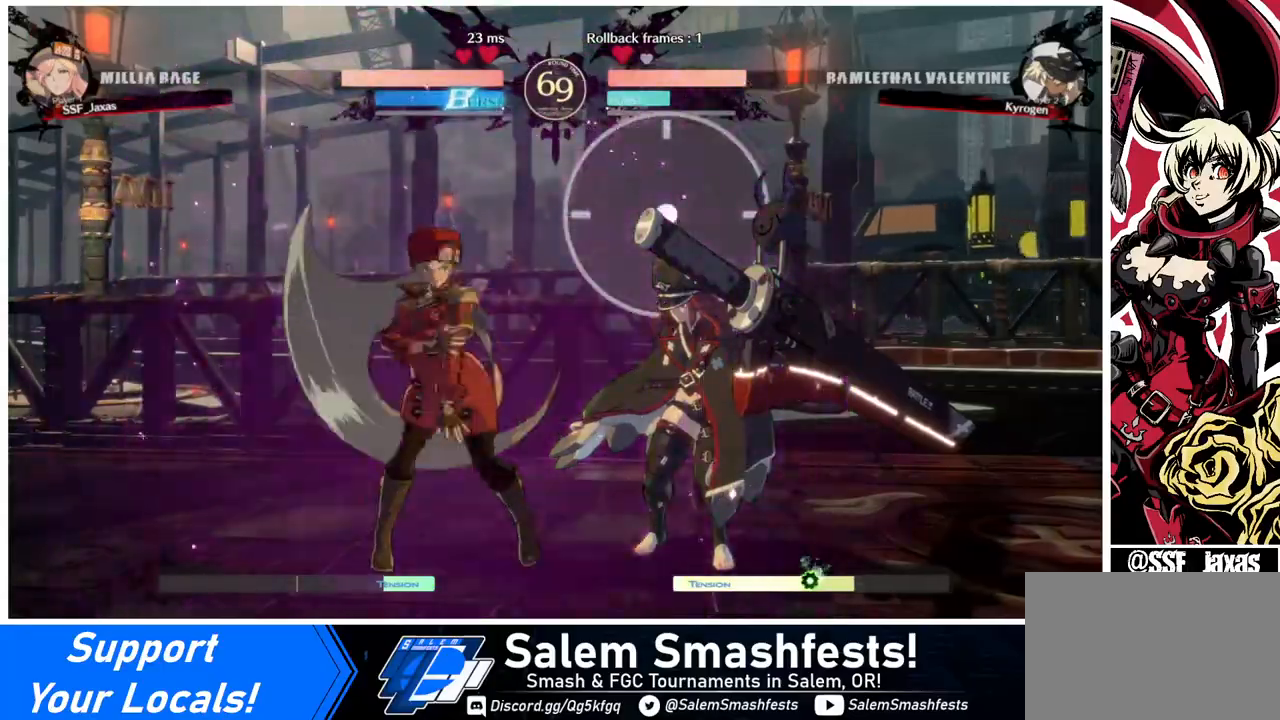
{"buttons": [], "events": [[120, "DPAD_DOWN", "down"], [120, "SQUARE", "down"], [200, "SQUARE", "up"], [280, "R2", "down"], [440, "R2", "up"], [480, "DPAD_DOWN", "up"]]}
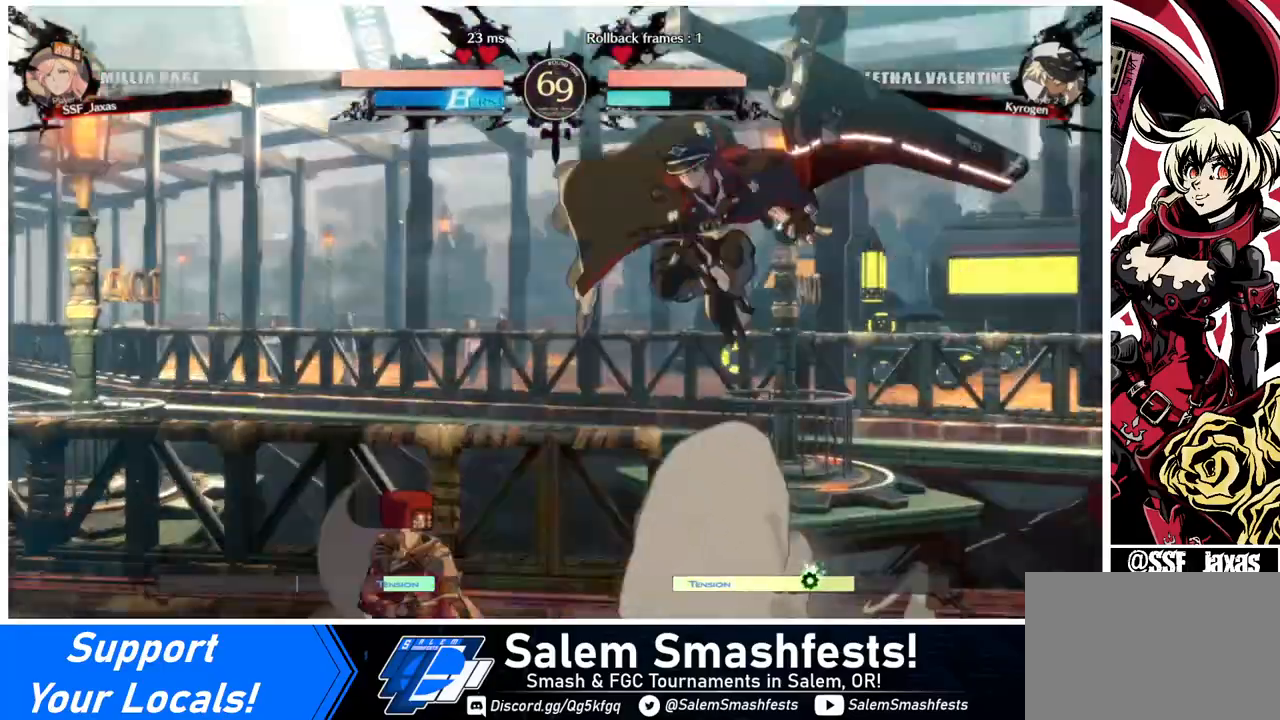
{"buttons": ["R2", "DPAD_DOWN"], "events": [[80, "DPAD_RIGHT", "down"], [160, "DPAD_RIGHT", "up"], [200, "DPAD_RIGHT", "down"], [360, "DPAD_RIGHT", "up"], [360, "SQUARE", "down"], [440, "SQUARE", "up"], [520, "DPAD_DOWN", "down"], [520, "R2", "down"]]}
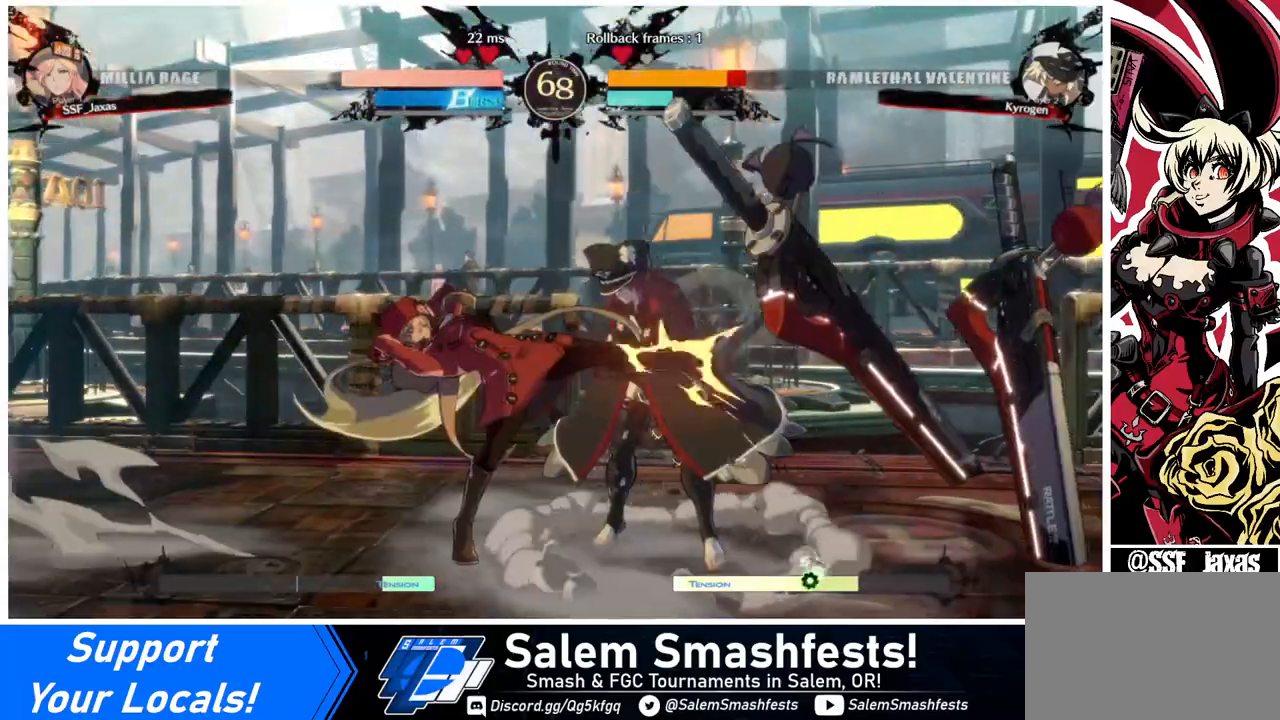
{"buttons": [], "events": [[200, "DPAD_DOWN", "up"], [200, "R2", "up"], [320, "DPAD_DOWN", "down"], [320, "DPAD_RIGHT", "down"], [400, "DPAD_DOWN", "up"], [440, "R1", "down"], [480, "DPAD_RIGHT", "up"], [480, "R1", "up"]]}
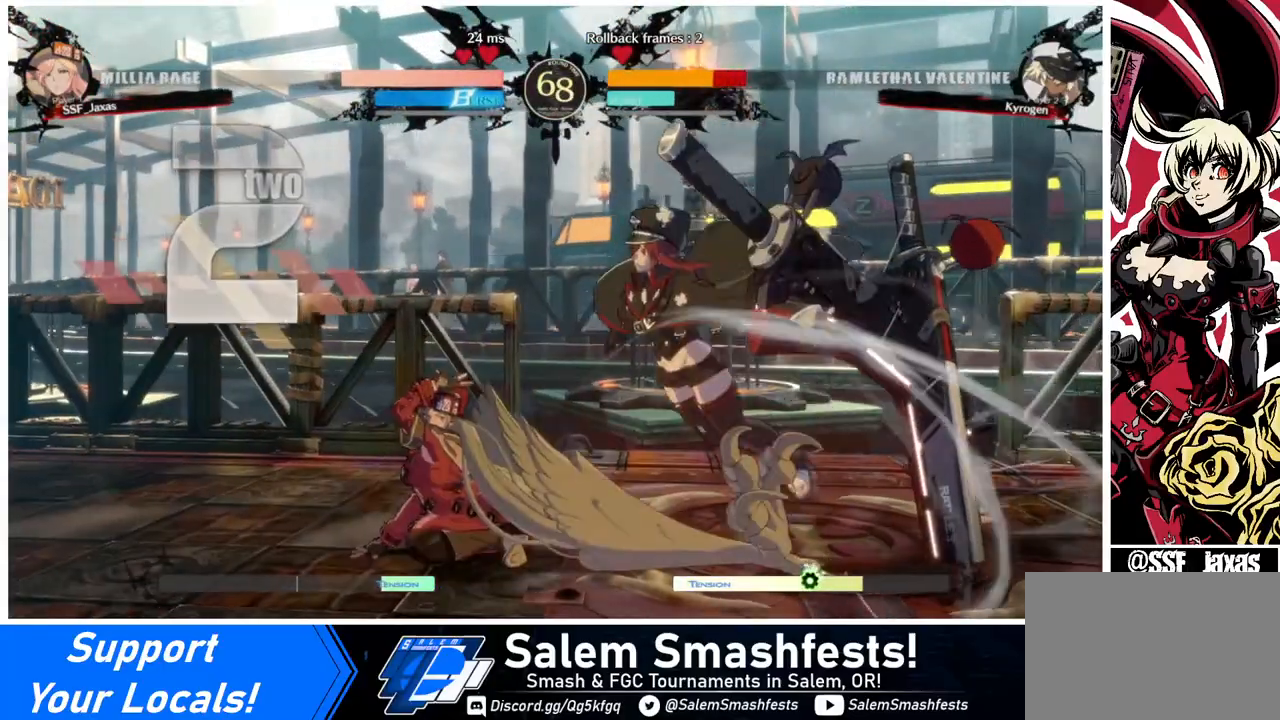
{"buttons": [], "events": [[240, "DPAD_LEFT", "down"], [400, "DPAD_LEFT", "up"]]}
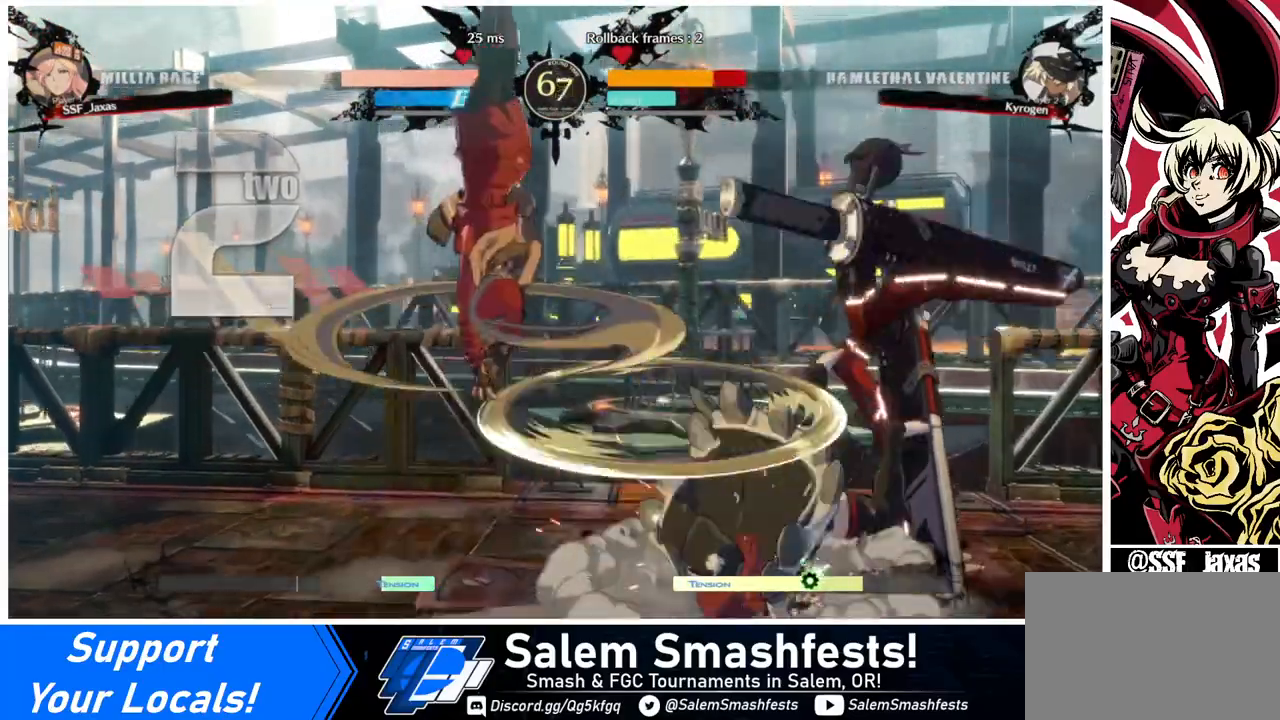
{"buttons": ["DPAD_RIGHT"], "events": [[320, "DPAD_DOWN", "down"], [400, "DPAD_RIGHT", "down"], [480, "DPAD_DOWN", "up"]]}
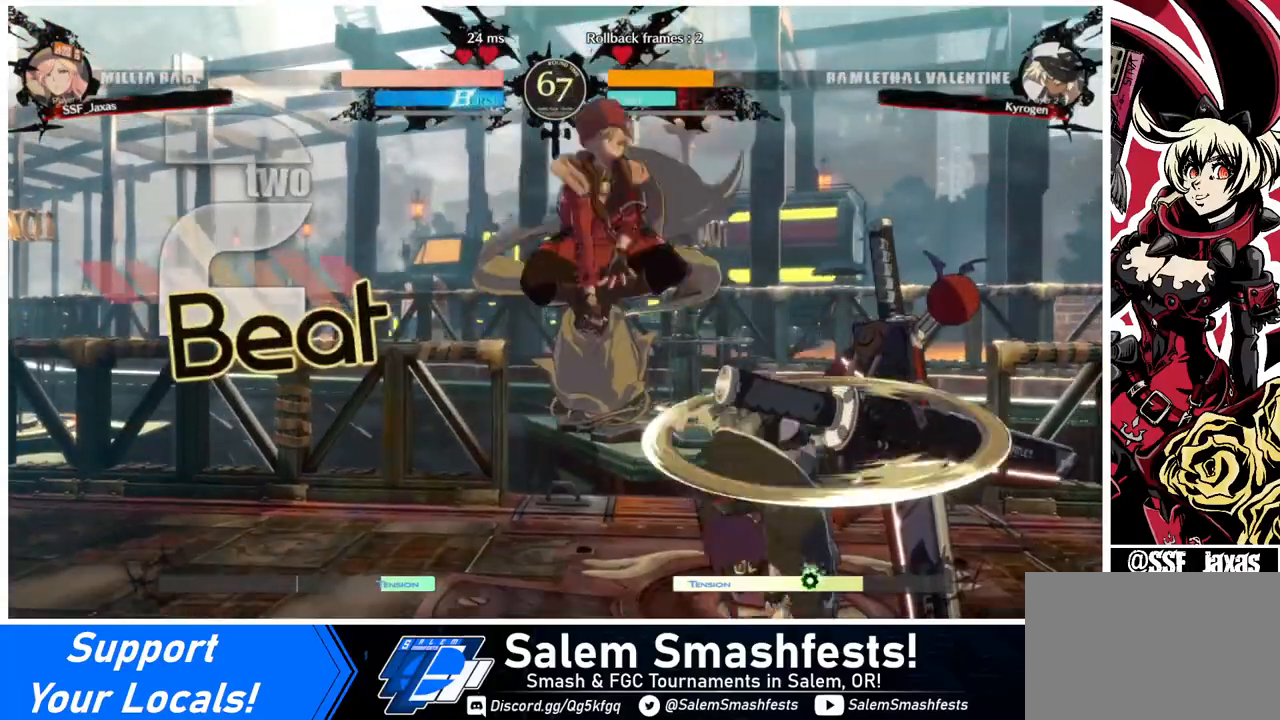
{"buttons": ["DPAD_RIGHT"], "events": [[40, "DPAD_RIGHT", "up"], [160, "DPAD_RIGHT", "down"]]}